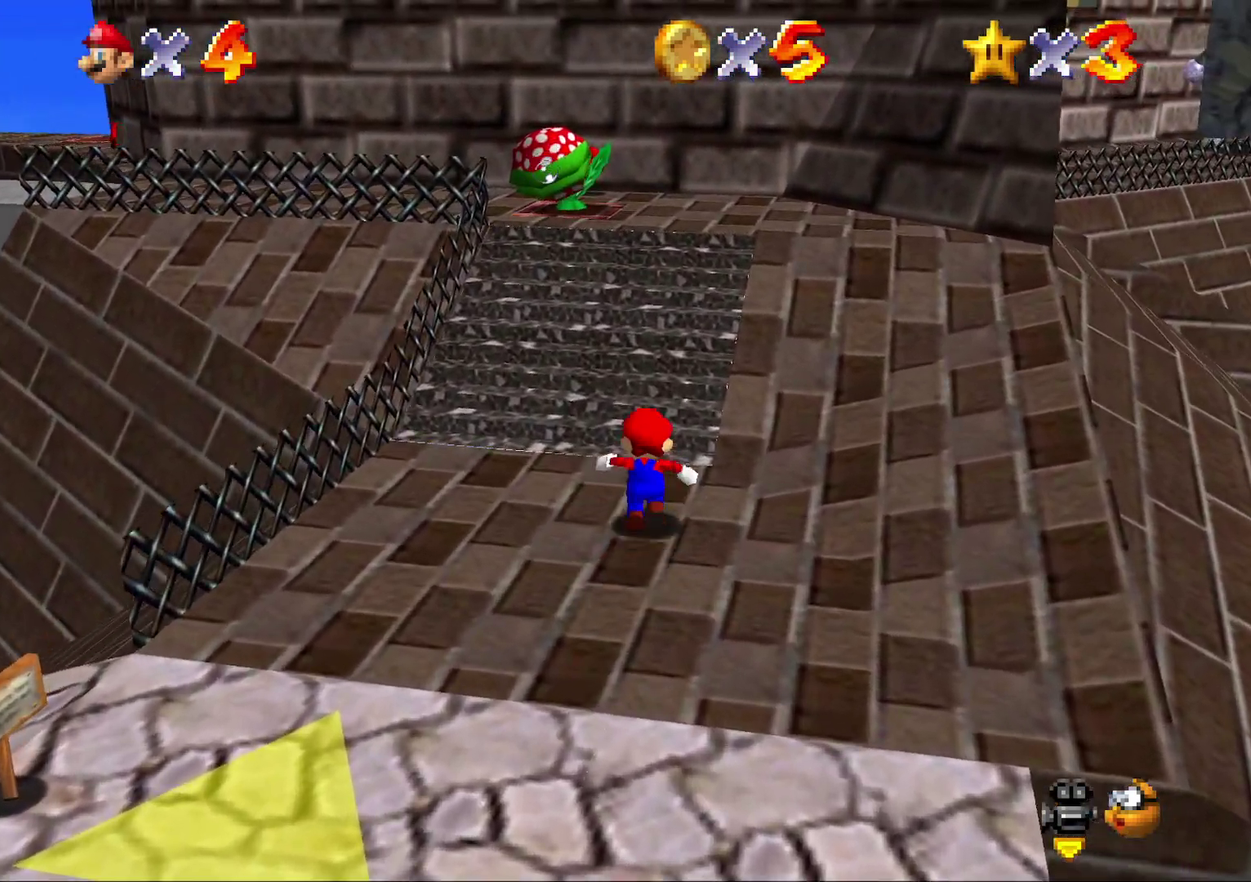
Gameplay with a controller (Nintendo layout); each line is a JSON object with the inputs held at the frame after it. "events" lists button and stick changes between this image and that frame as [ms after this image, input, new state], when the widget could be followed in between. Not read: L3 R2 R3.
{"buttons": [], "left_stick": "up-right", "events": [[167, "left_stick", "up-right"]]}
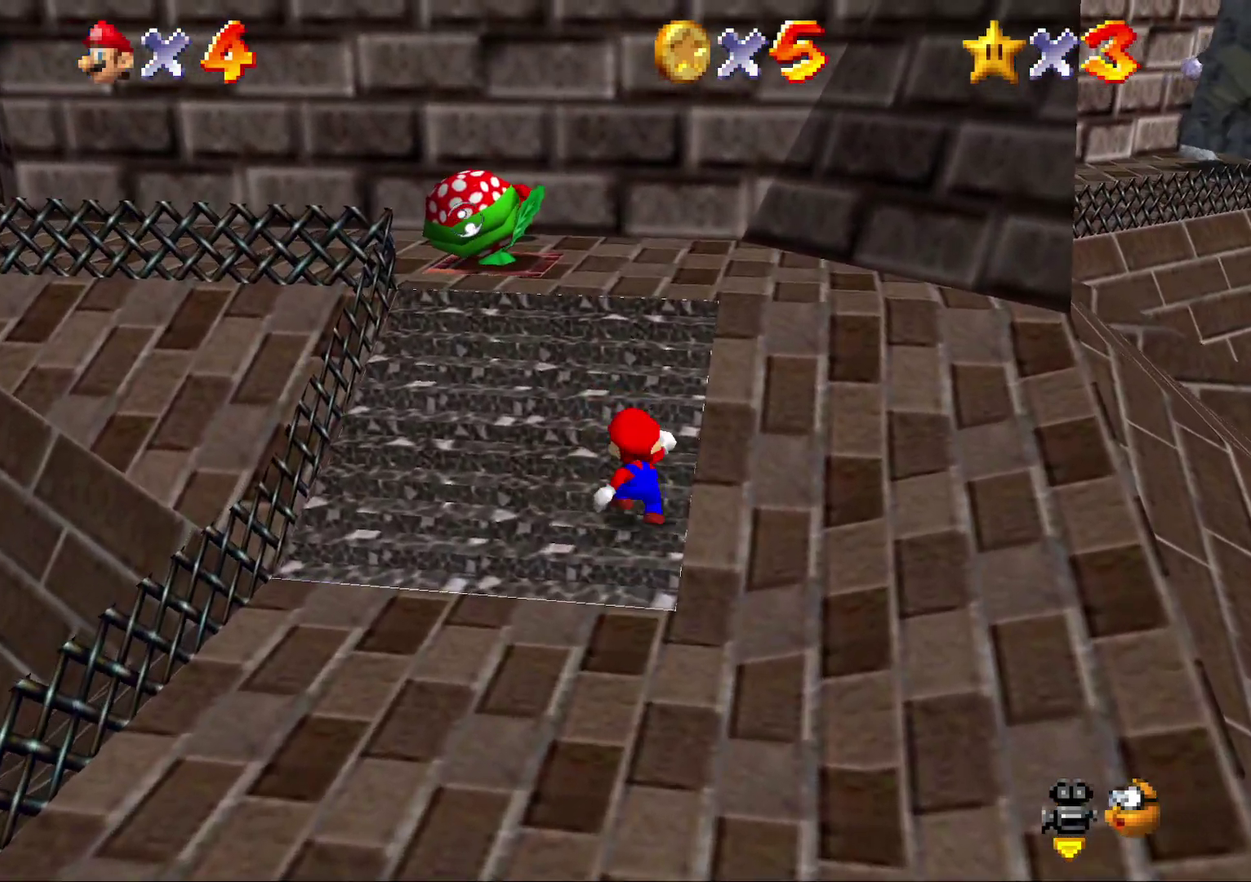
{"buttons": [], "left_stick": "up-right", "events": [[50, "A", "down"], [183, "A", "up"], [250, "left_stick", "right"], [350, "left_stick", "up-right"]]}
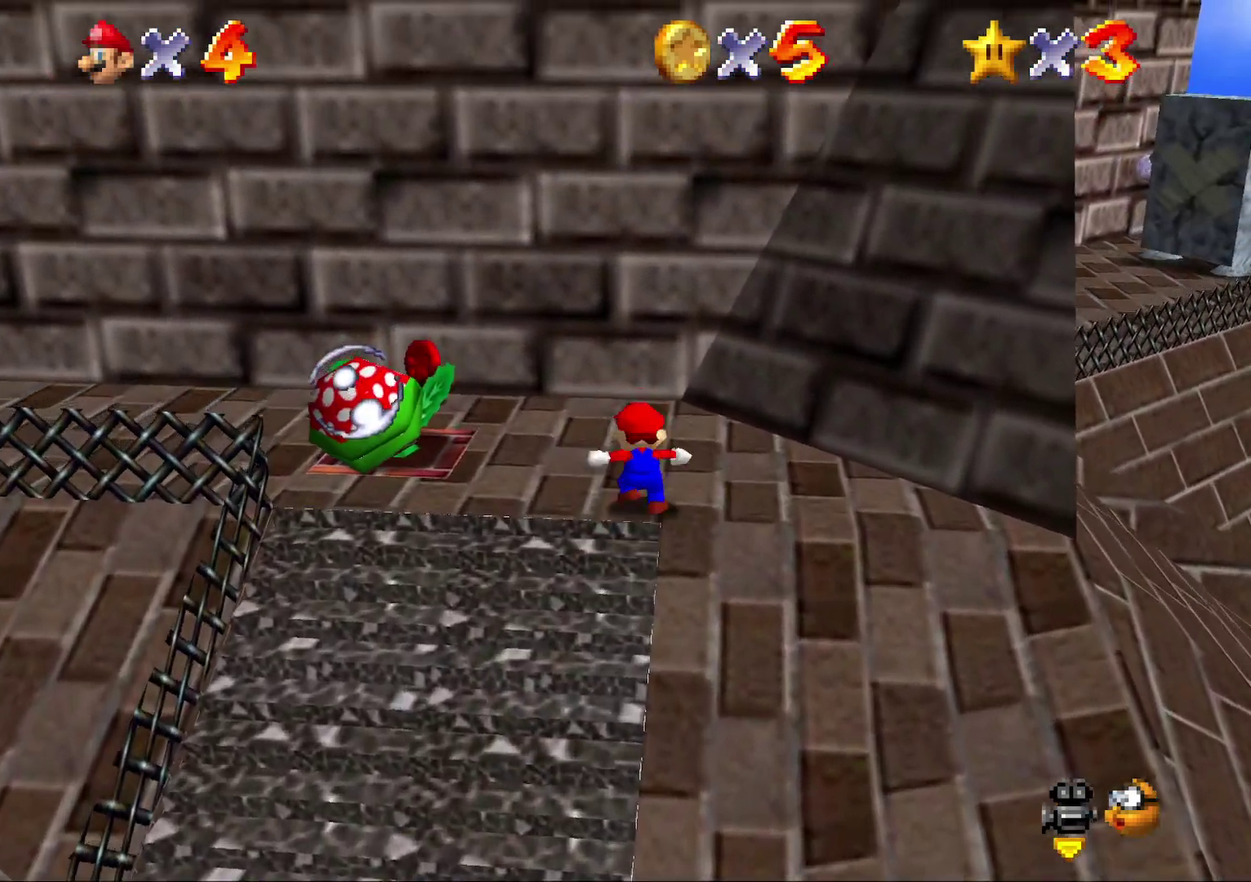
{"buttons": ["A"], "left_stick": "up-right", "events": [[50, "A", "down"]]}
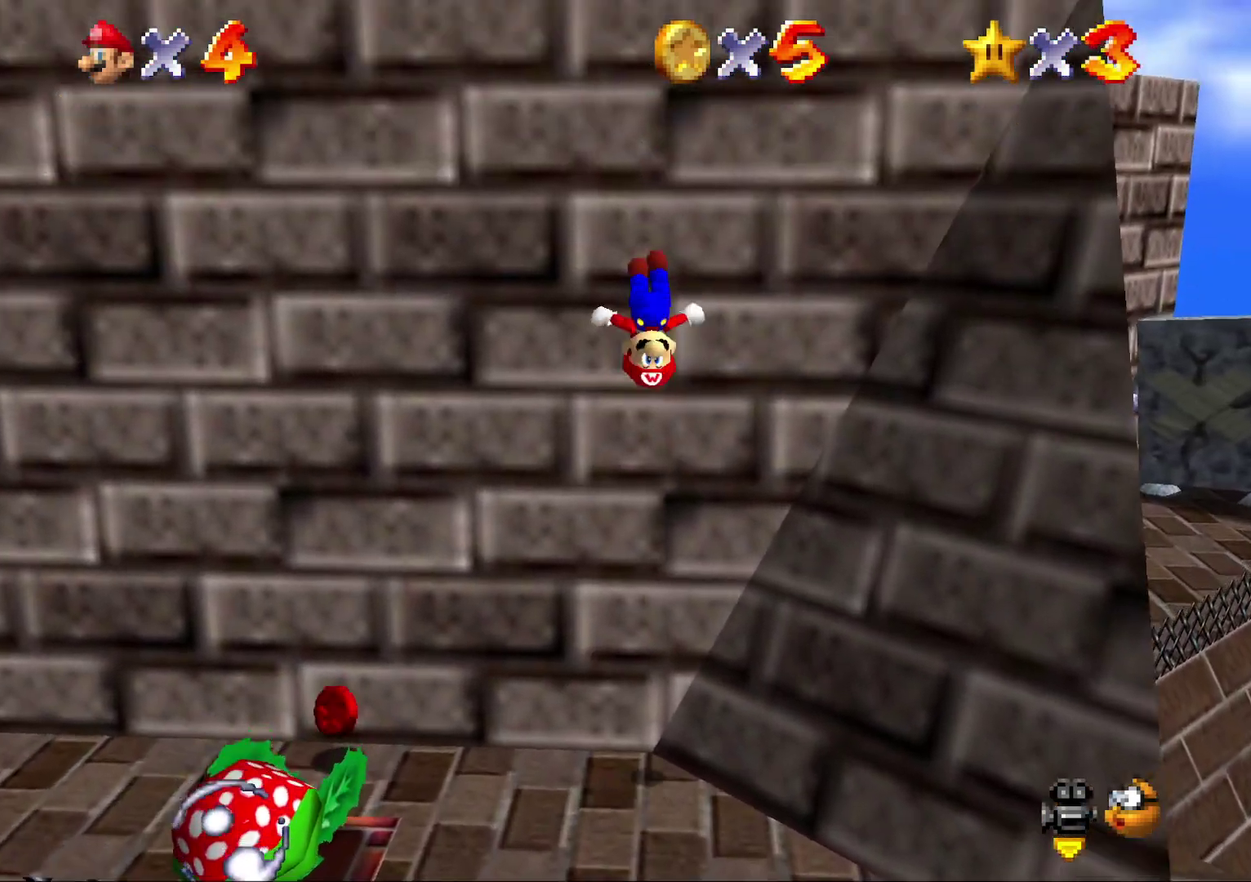
{"buttons": ["A"], "left_stick": "right", "events": [[83, "A", "up"], [83, "left_stick", "right"], [133, "A", "down"]]}
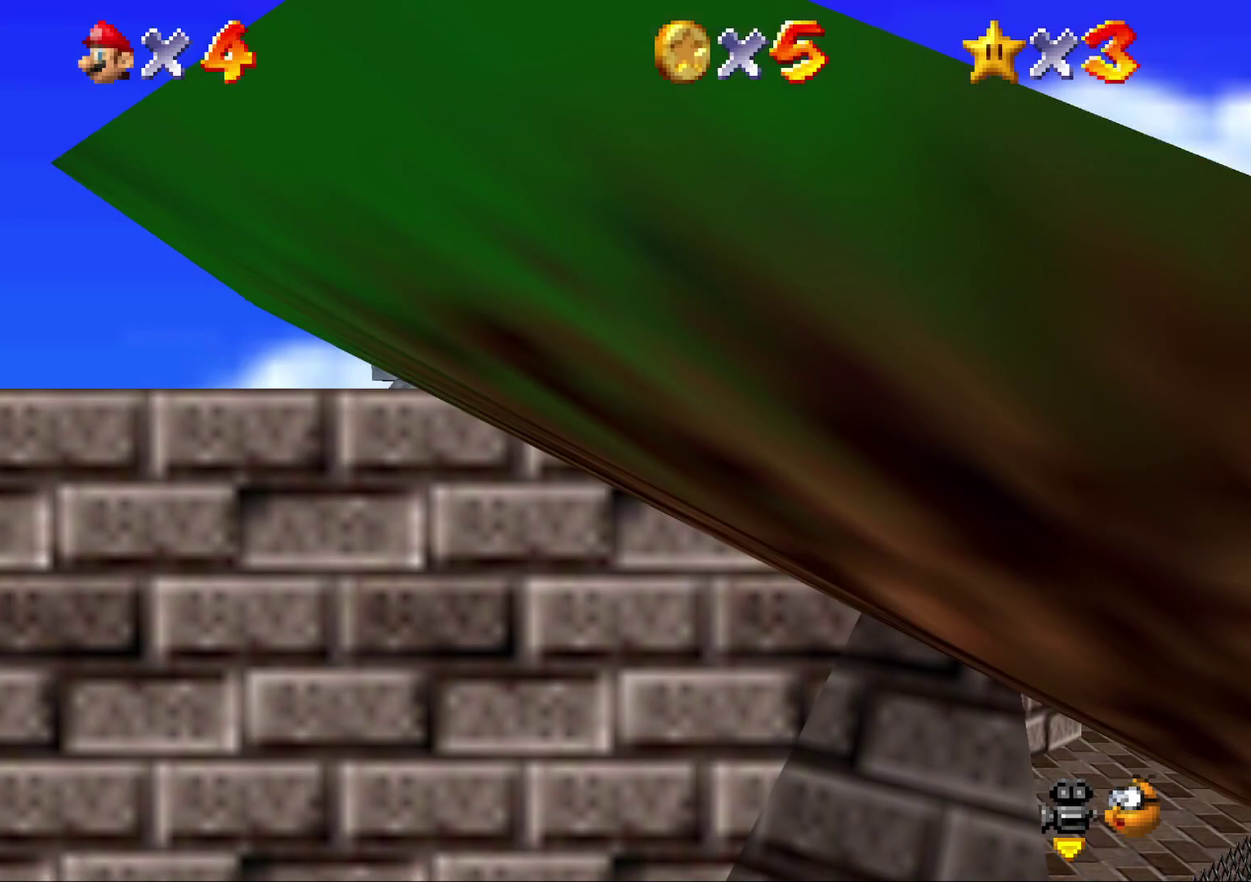
{"buttons": [], "left_stick": "right", "events": [[50, "A", "up"], [50, "B", "down"], [317, "B", "up"]]}
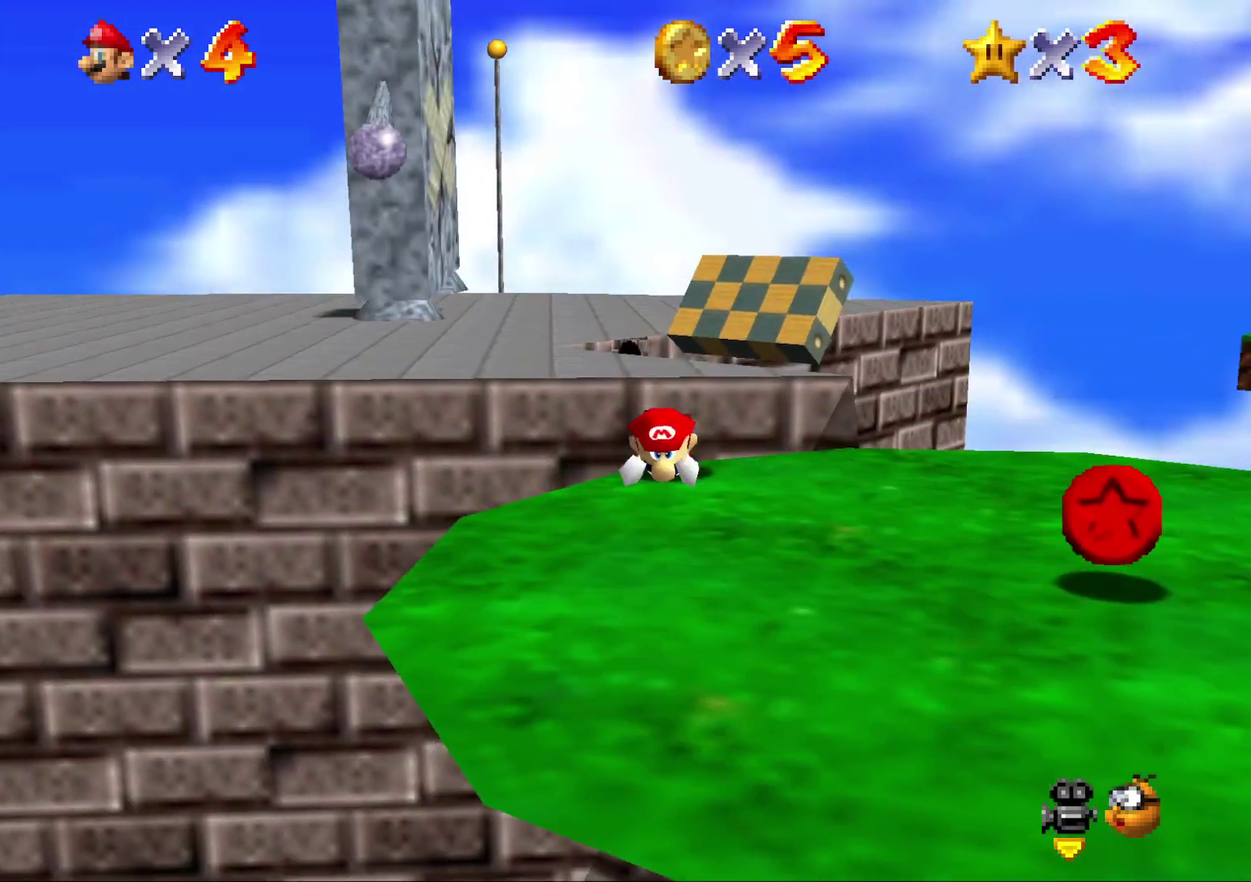
{"buttons": [], "left_stick": "right", "events": [[67, "A", "down"], [67, "left_stick", "center"], [150, "A", "up"], [467, "left_stick", "right"]]}
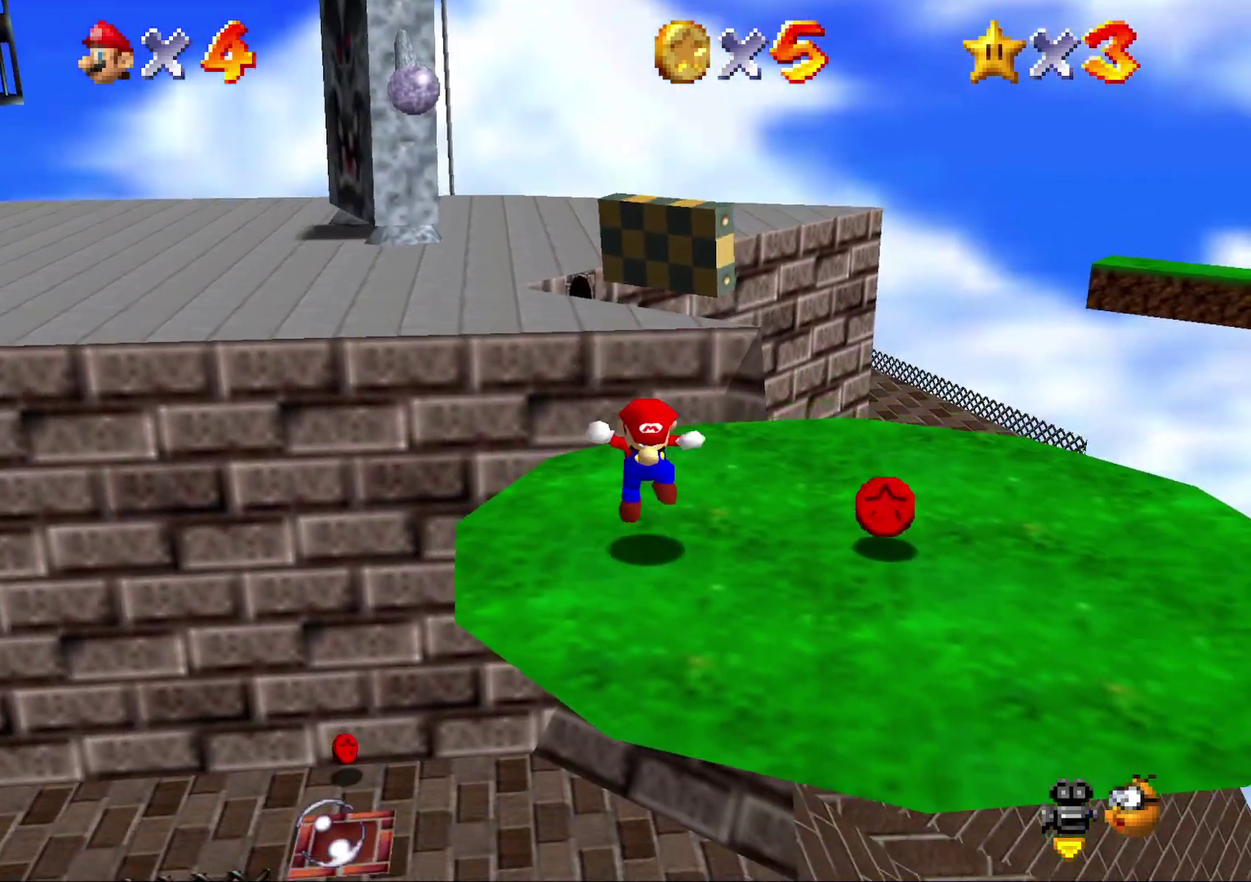
{"buttons": [], "left_stick": "up", "events": [[250, "left_stick", "up-right"], [300, "left_stick", "up"]]}
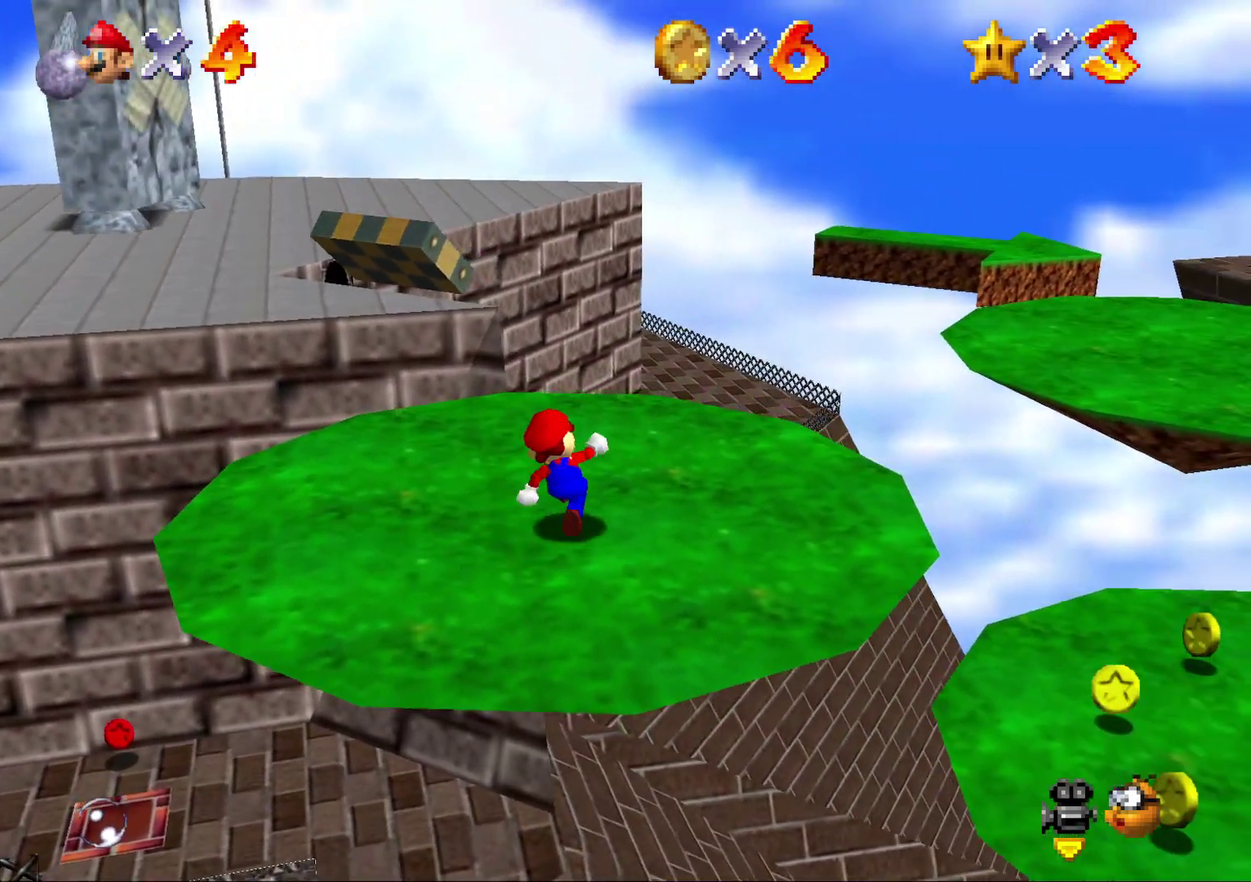
{"buttons": ["A", "Z"], "left_stick": "up", "events": [[50, "left_stick", "up-left"], [350, "Z", "down"], [417, "A", "down"], [483, "left_stick", "up"]]}
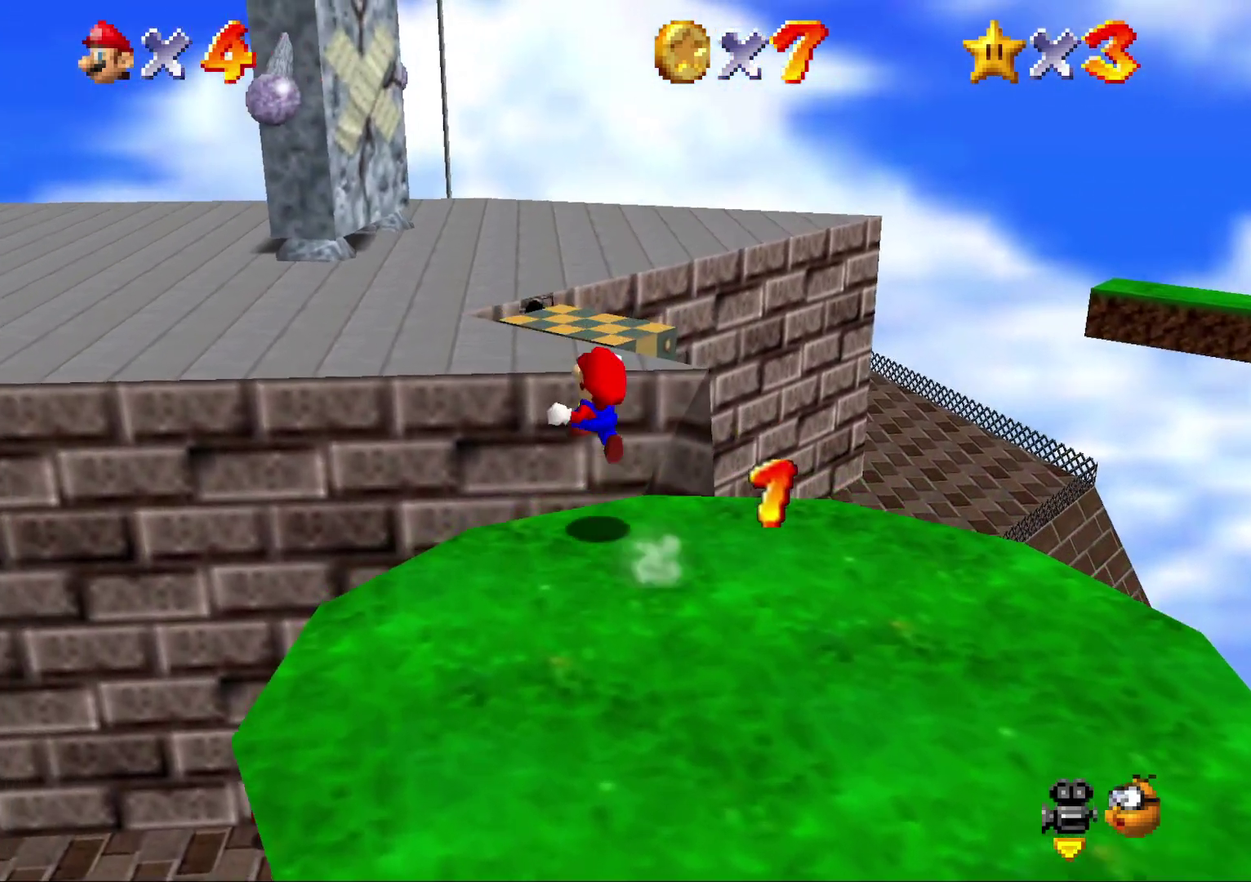
{"buttons": ["A"], "left_stick": "up", "events": [[17, "A", "up"], [83, "A", "down"], [133, "A", "up"], [233, "A", "down"], [350, "A", "up"], [350, "Z", "up"], [433, "A", "down"]]}
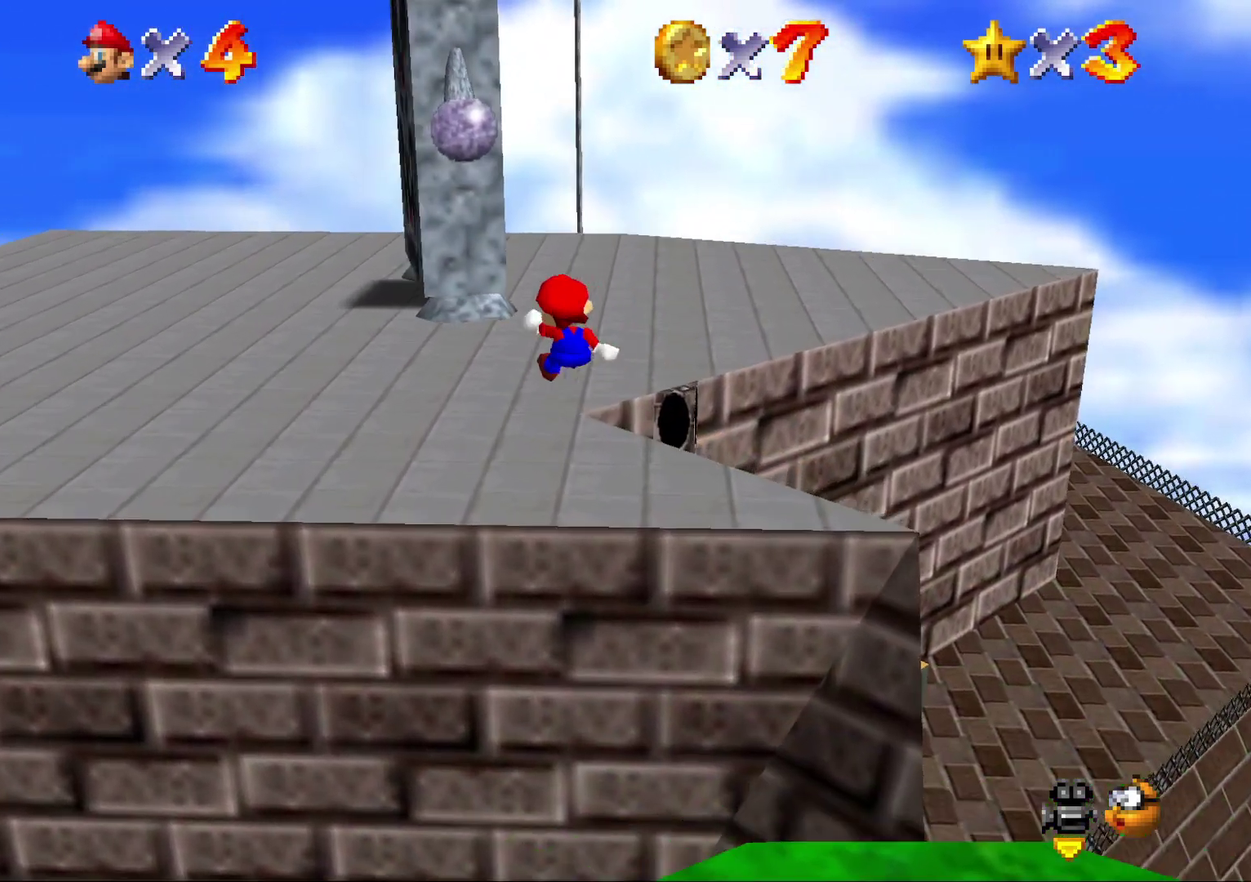
{"buttons": ["B"], "left_stick": "up", "events": [[33, "A", "up"], [250, "B", "down"], [333, "B", "up"], [433, "B", "down"]]}
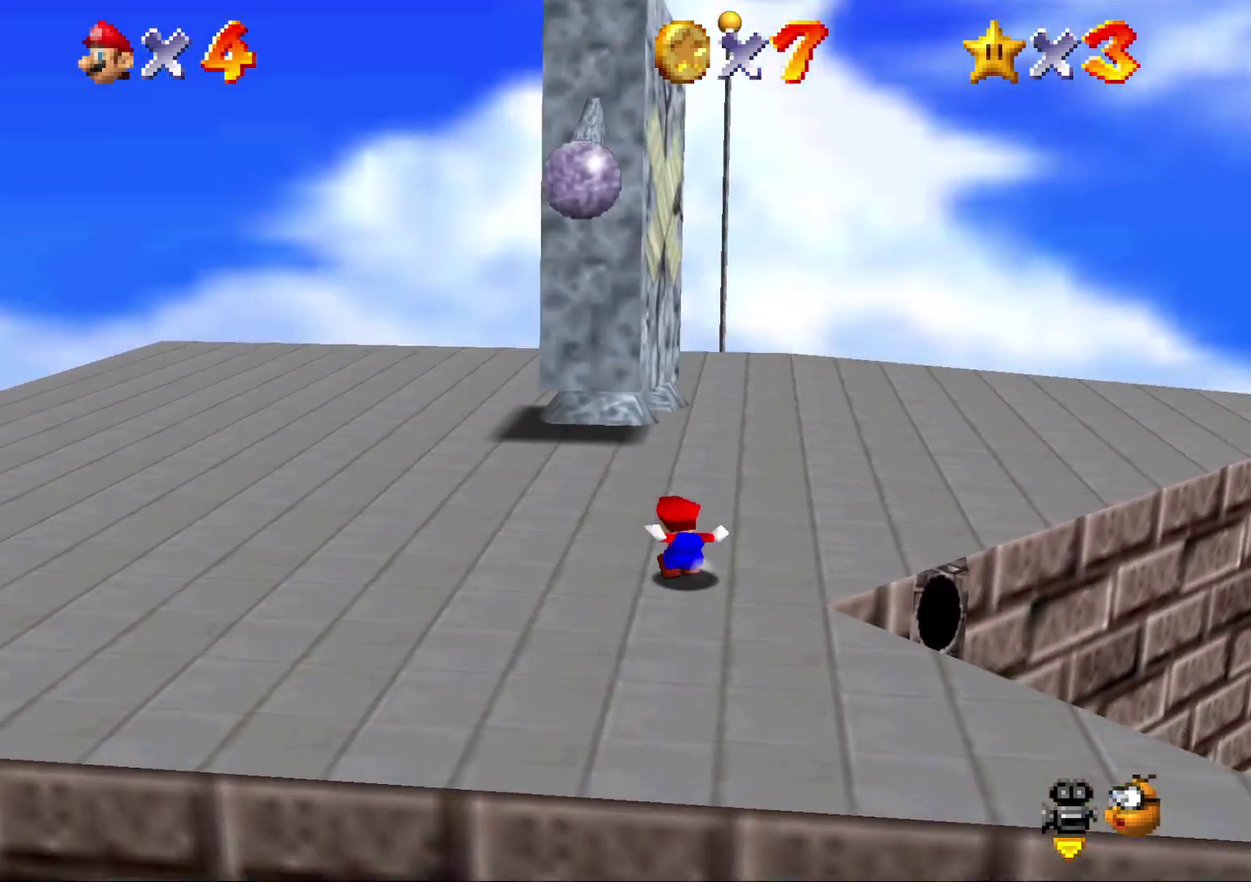
{"buttons": [], "left_stick": "up-left"}
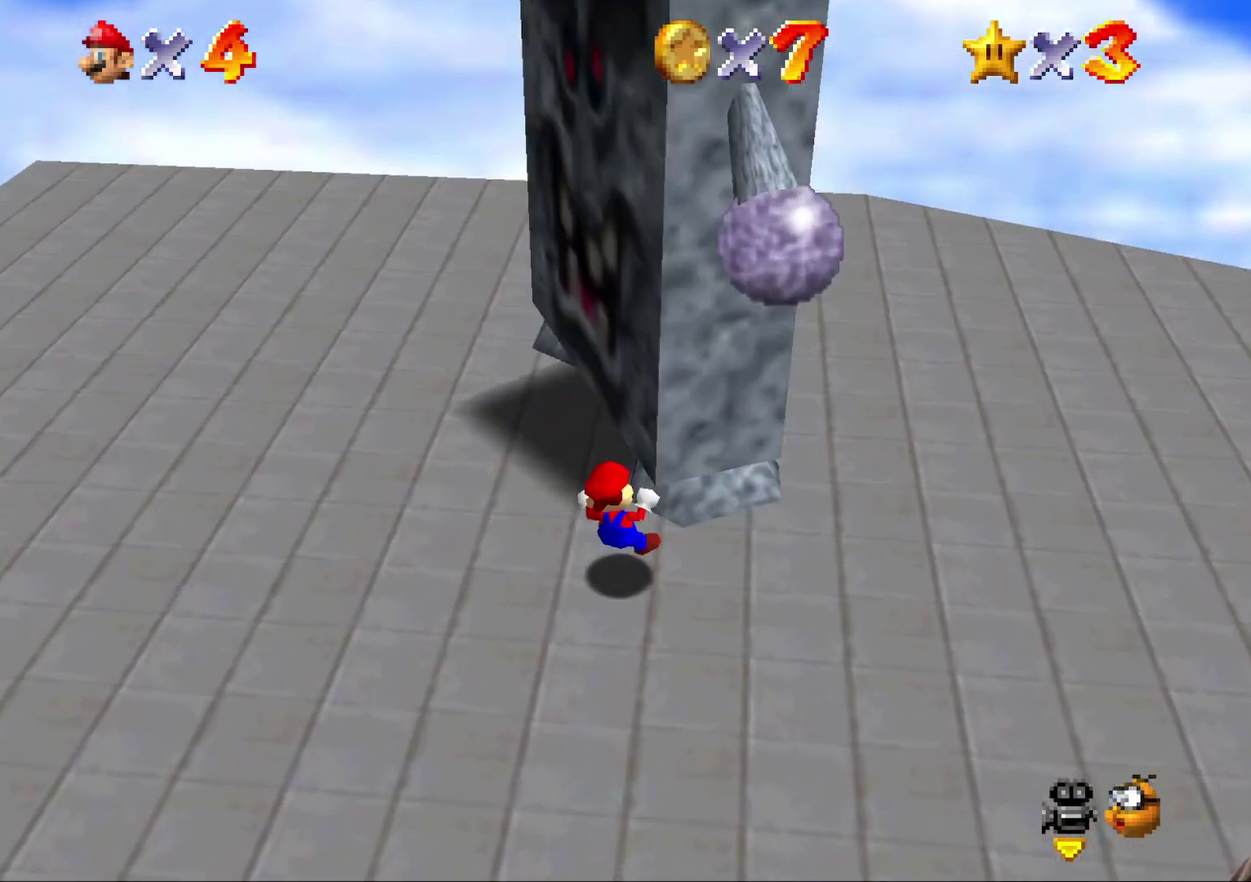
{"buttons": ["A"], "left_stick": "up"}
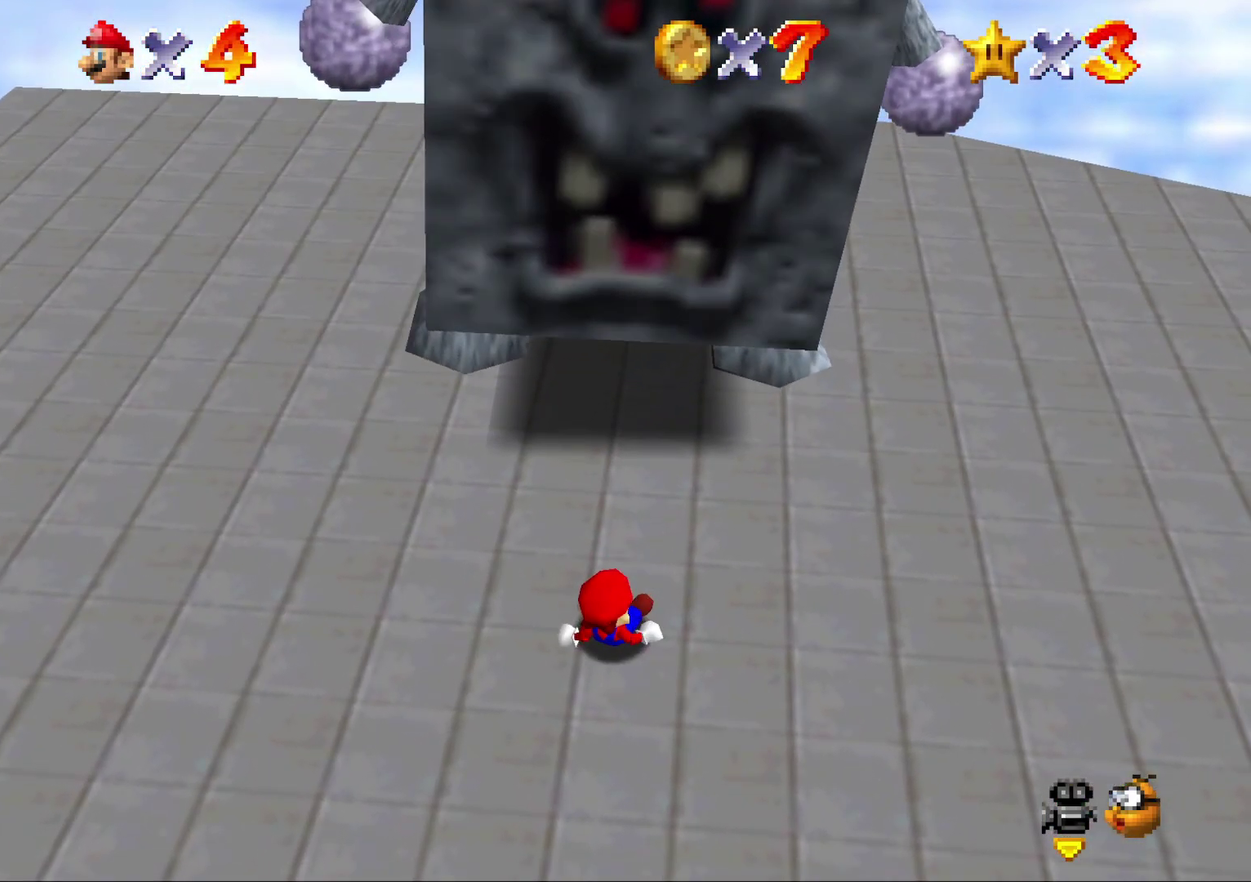
{"buttons": [], "left_stick": "center", "events": [[83, "B", "down"], [150, "B", "up"], [233, "A", "up"], [383, "left_stick", "center"]]}
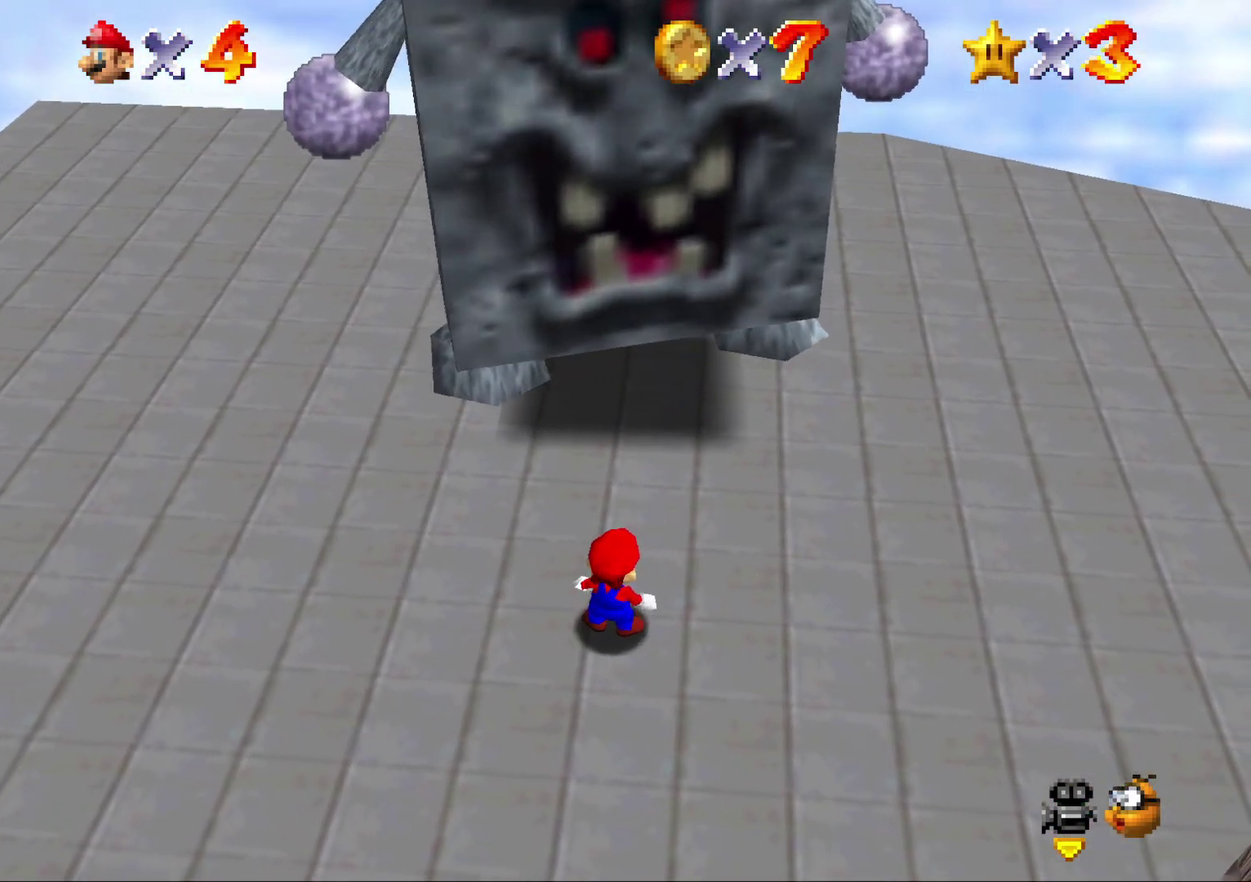
{"buttons": [], "left_stick": "up", "events": [[33, "left_stick", "up-left"], [117, "left_stick", "up"], [217, "left_stick", "up-left"], [433, "left_stick", "up"]]}
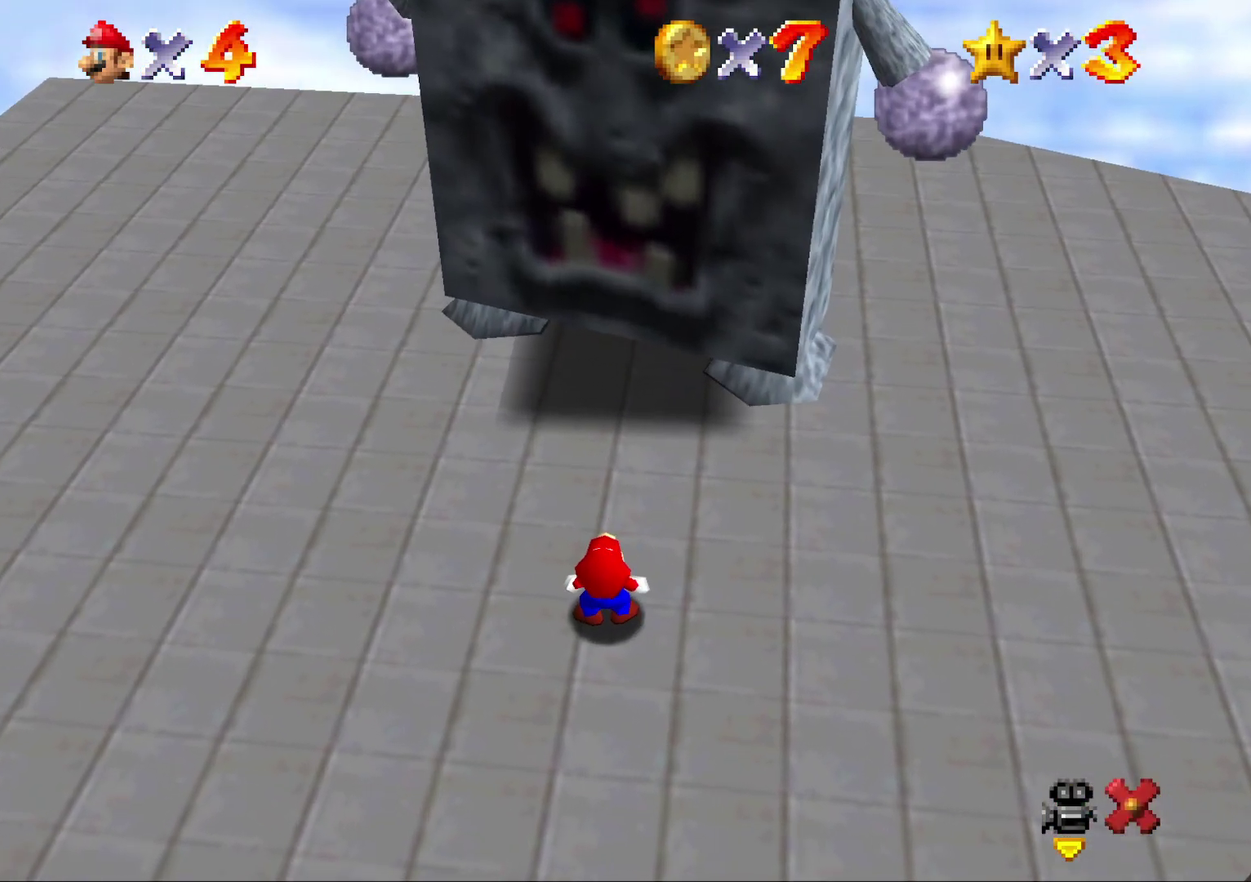
{"buttons": ["A", "B"], "left_stick": "center", "events": [[367, "B", "down"], [367, "left_stick", "center"], [433, "A", "down"]]}
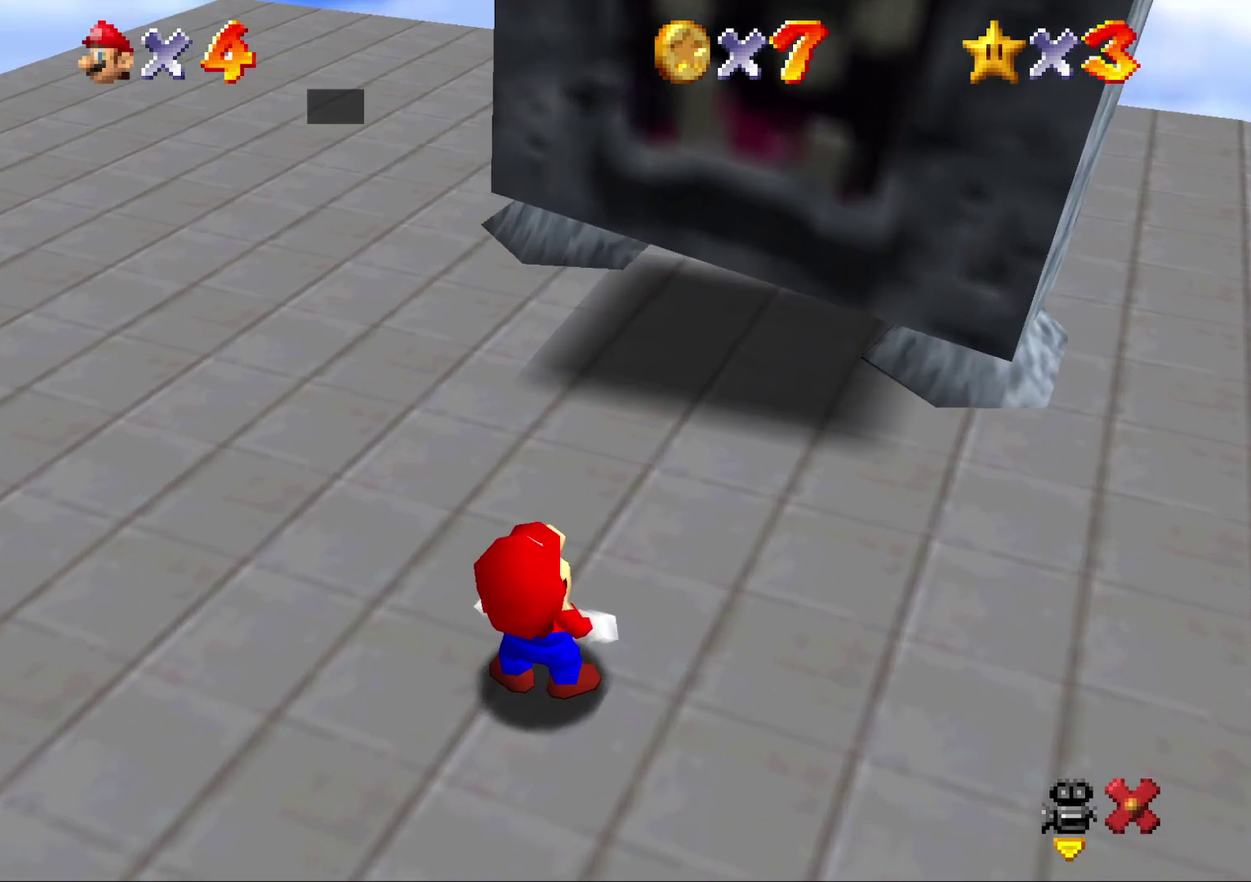
{"buttons": ["A"], "left_stick": "center", "events": [[17, "B", "up"], [133, "B", "down"], [233, "B", "up"], [333, "B", "down"], [450, "B", "up"]]}
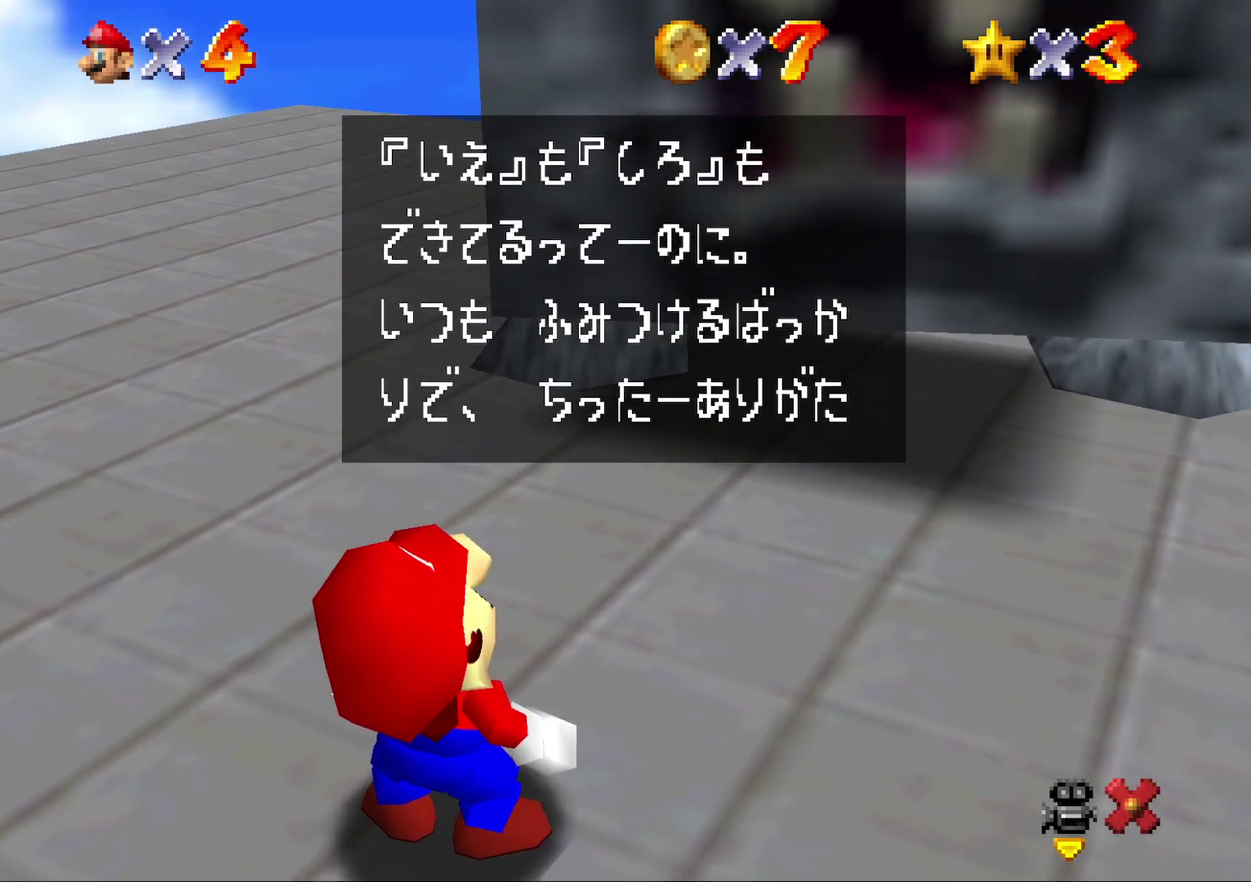
{"buttons": ["A"], "left_stick": "center"}
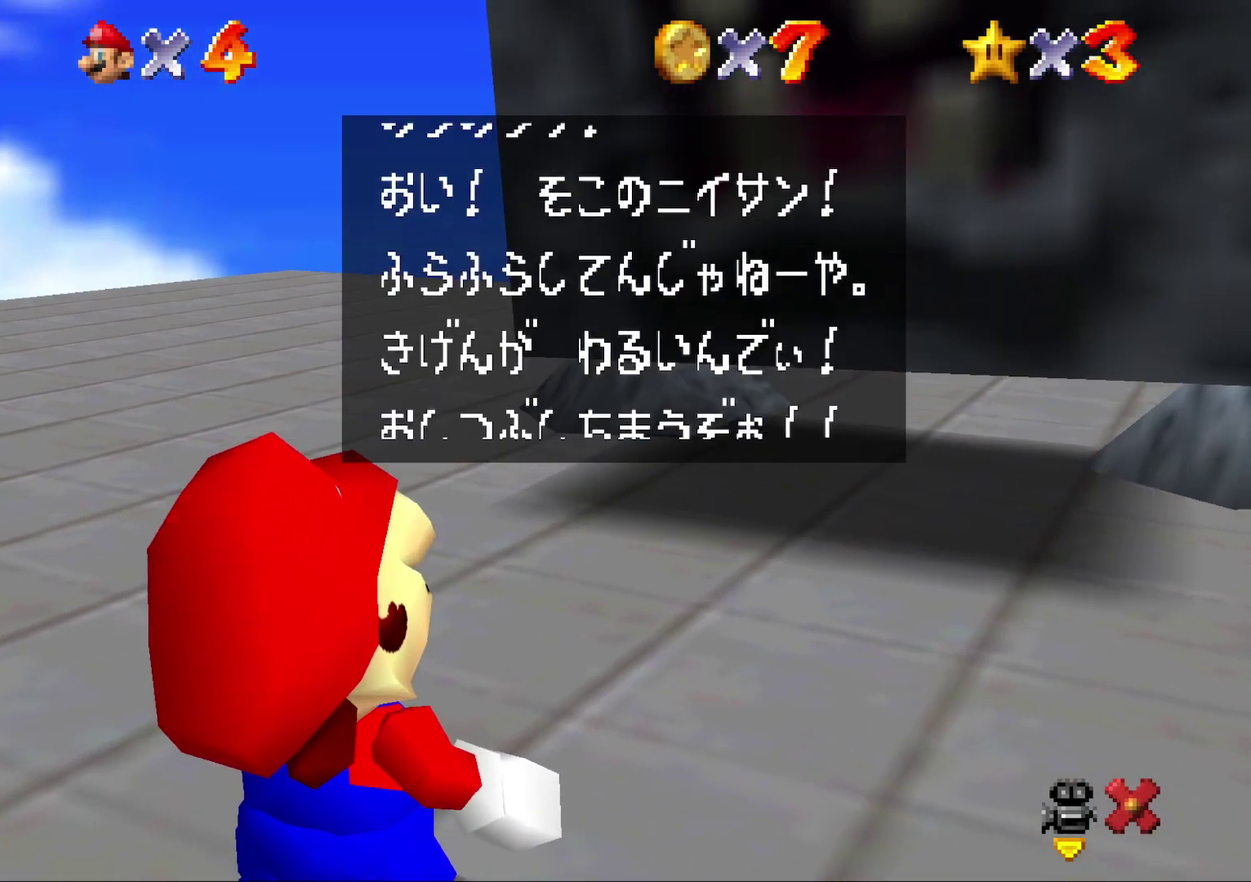
{"buttons": ["A"], "left_stick": "center"}
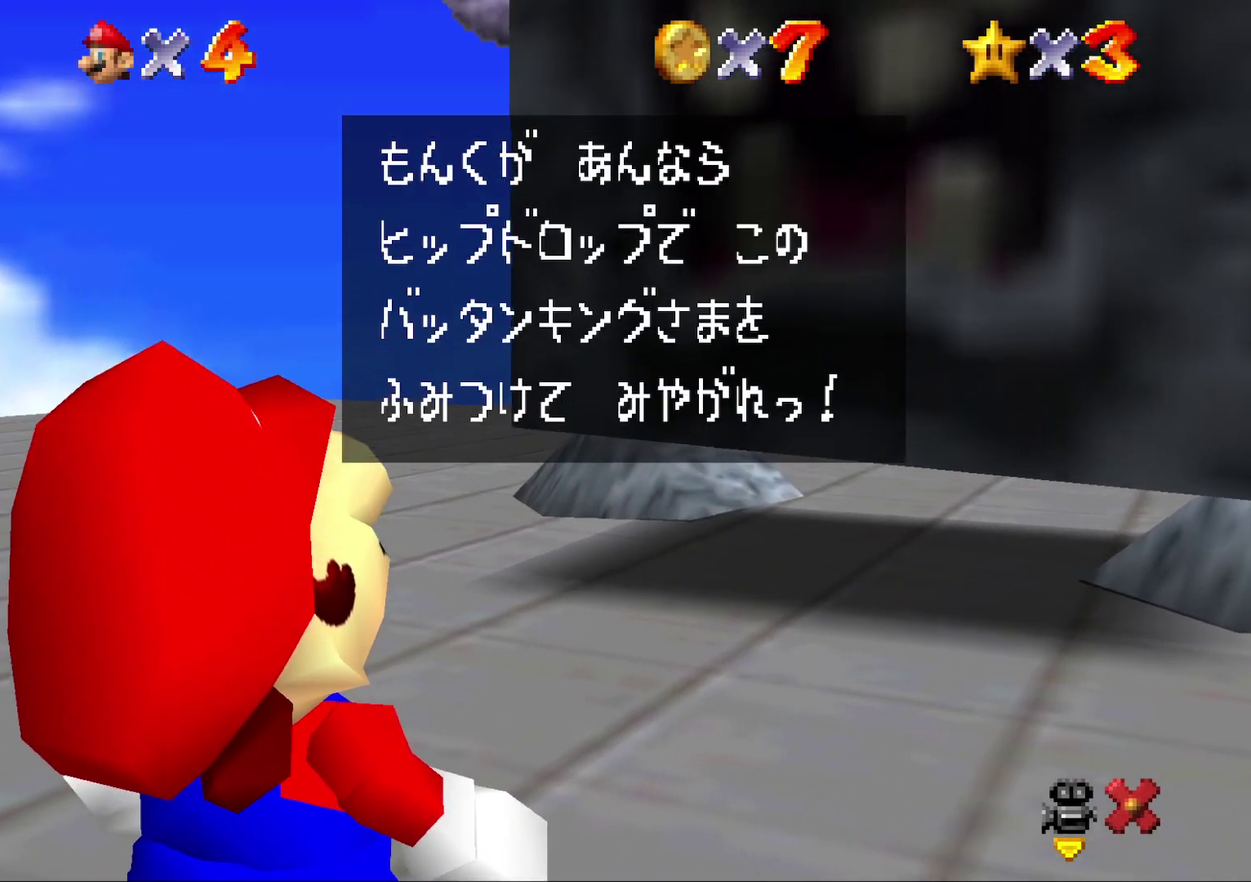
{"buttons": [], "left_stick": "center", "events": [[100, "B", "down"], [150, "B", "up"], [217, "B", "down"], [250, "A", "up"], [317, "A", "down"], [367, "B", "up"], [400, "A", "up"]]}
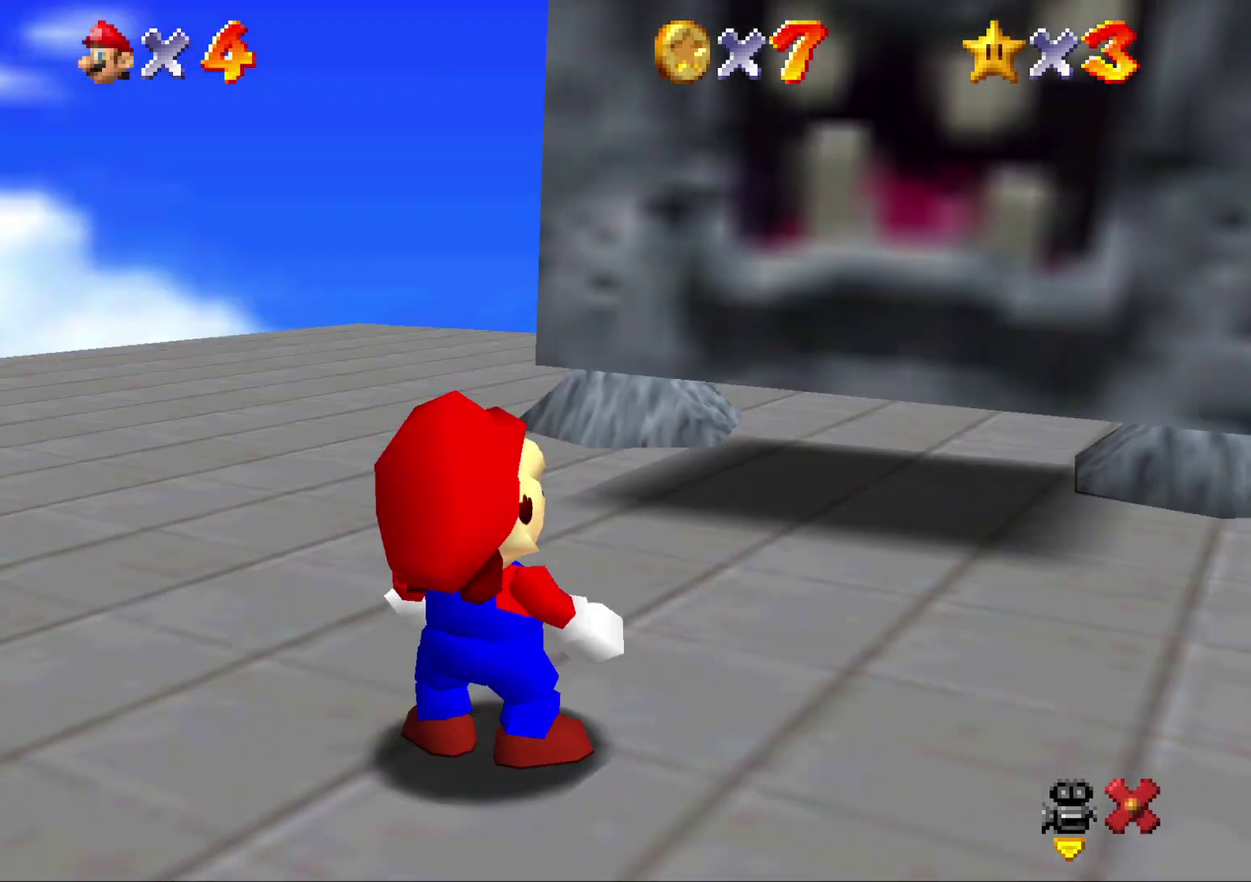
{"buttons": [], "left_stick": "up-left", "events": [[317, "left_stick", "up-left"]]}
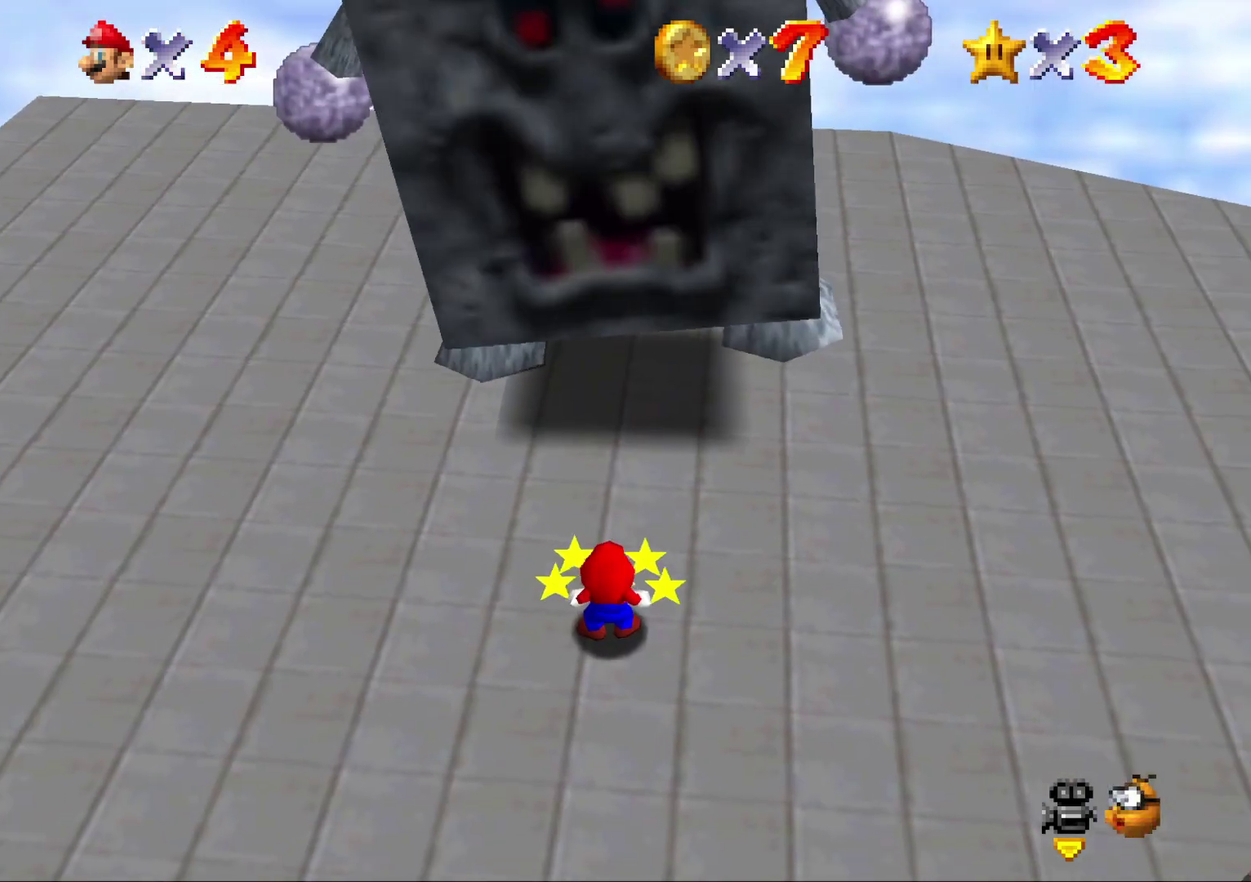
{"buttons": [], "left_stick": "up-left", "events": []}
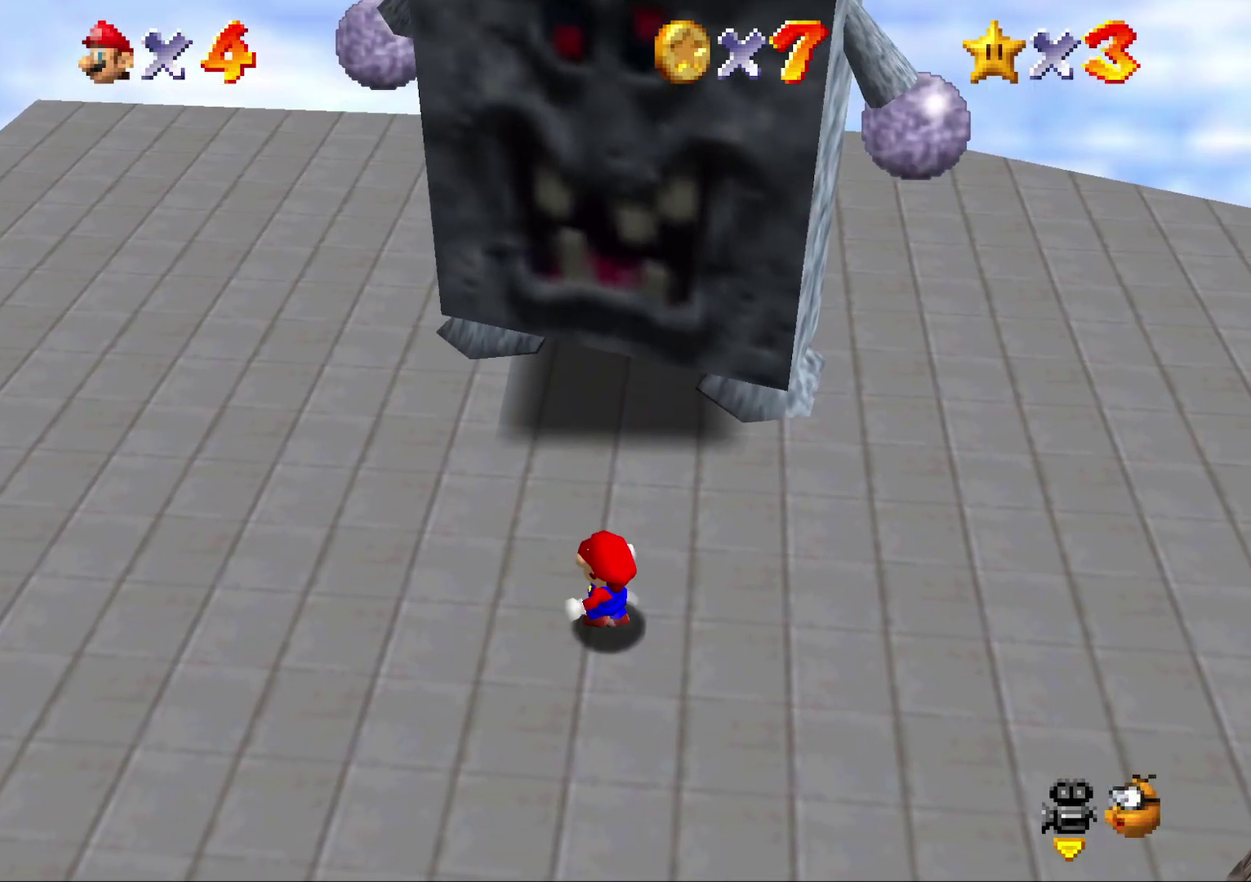
{"buttons": [], "left_stick": "up-left", "events": []}
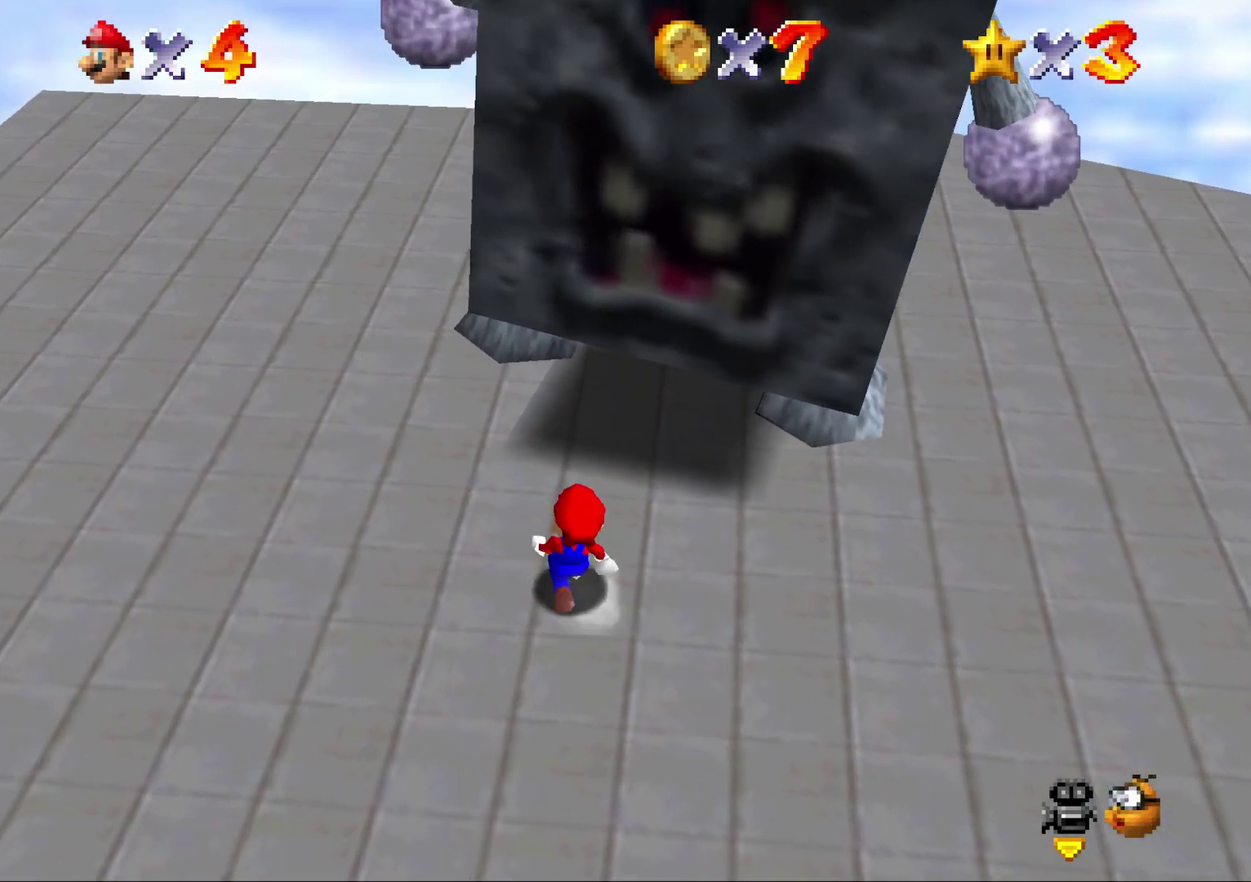
{"buttons": [], "left_stick": "center", "events": [[33, "left_stick", "center"], [283, "left_stick", "left"], [467, "left_stick", "center"]]}
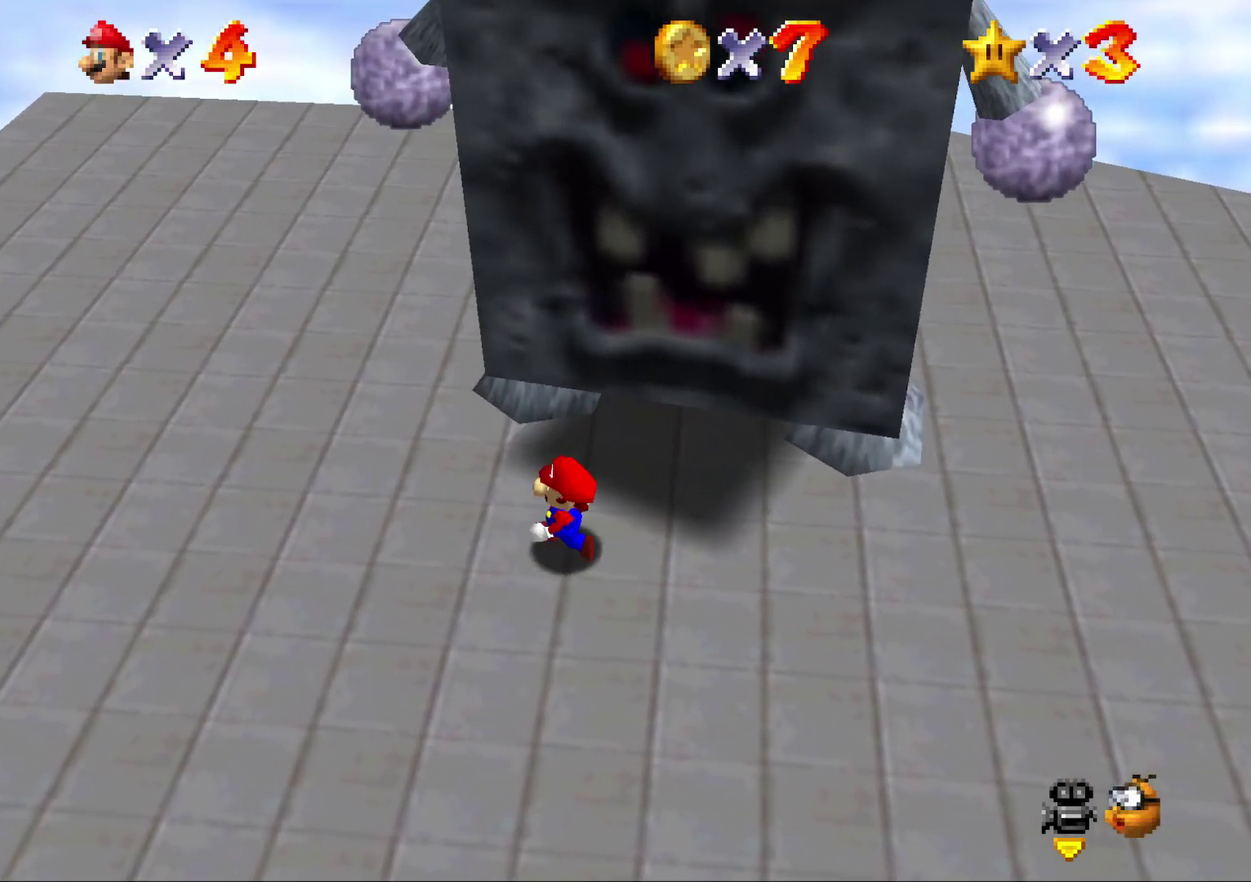
{"buttons": ["A"], "left_stick": "center", "events": [[267, "A", "down"]]}
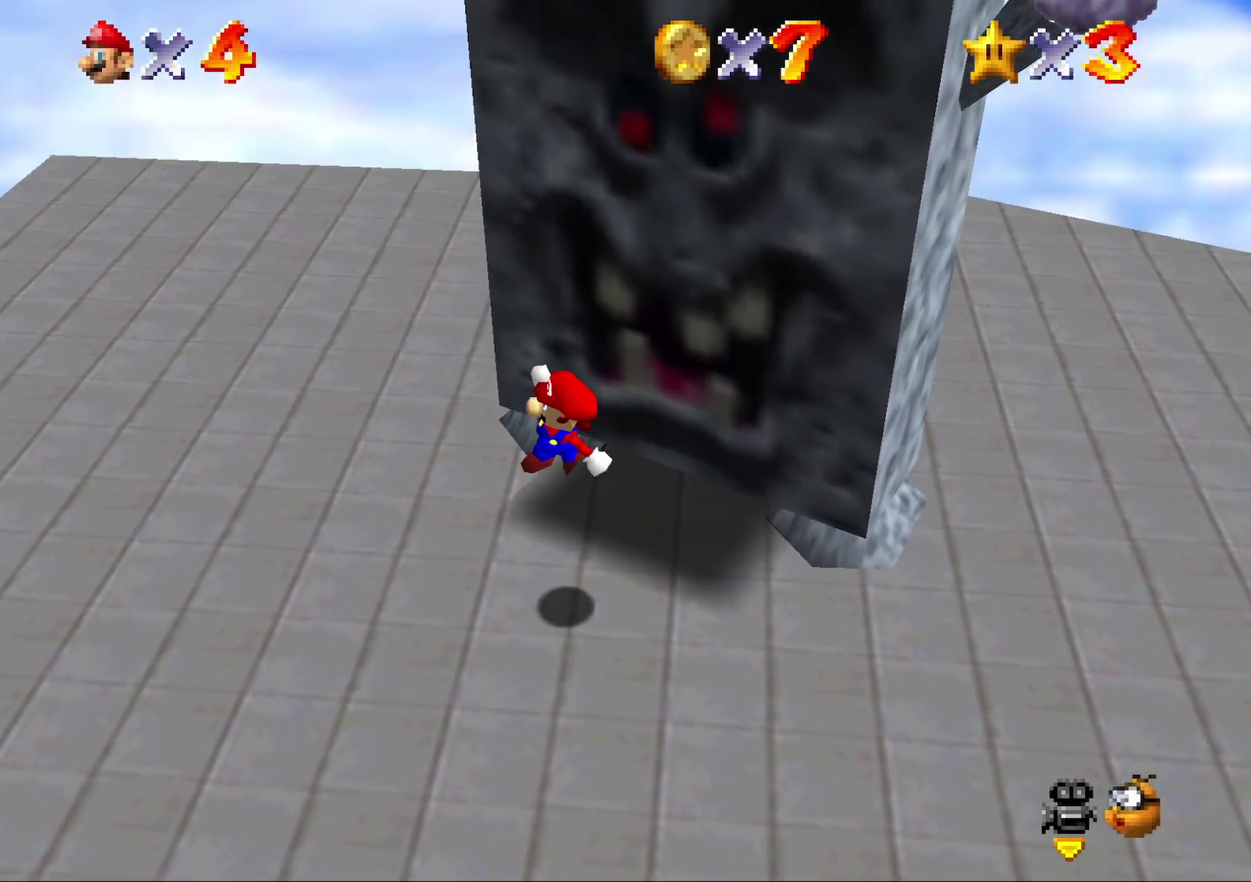
{"buttons": ["Z"], "left_stick": "center", "events": [[50, "Z", "down"], [117, "A", "up"]]}
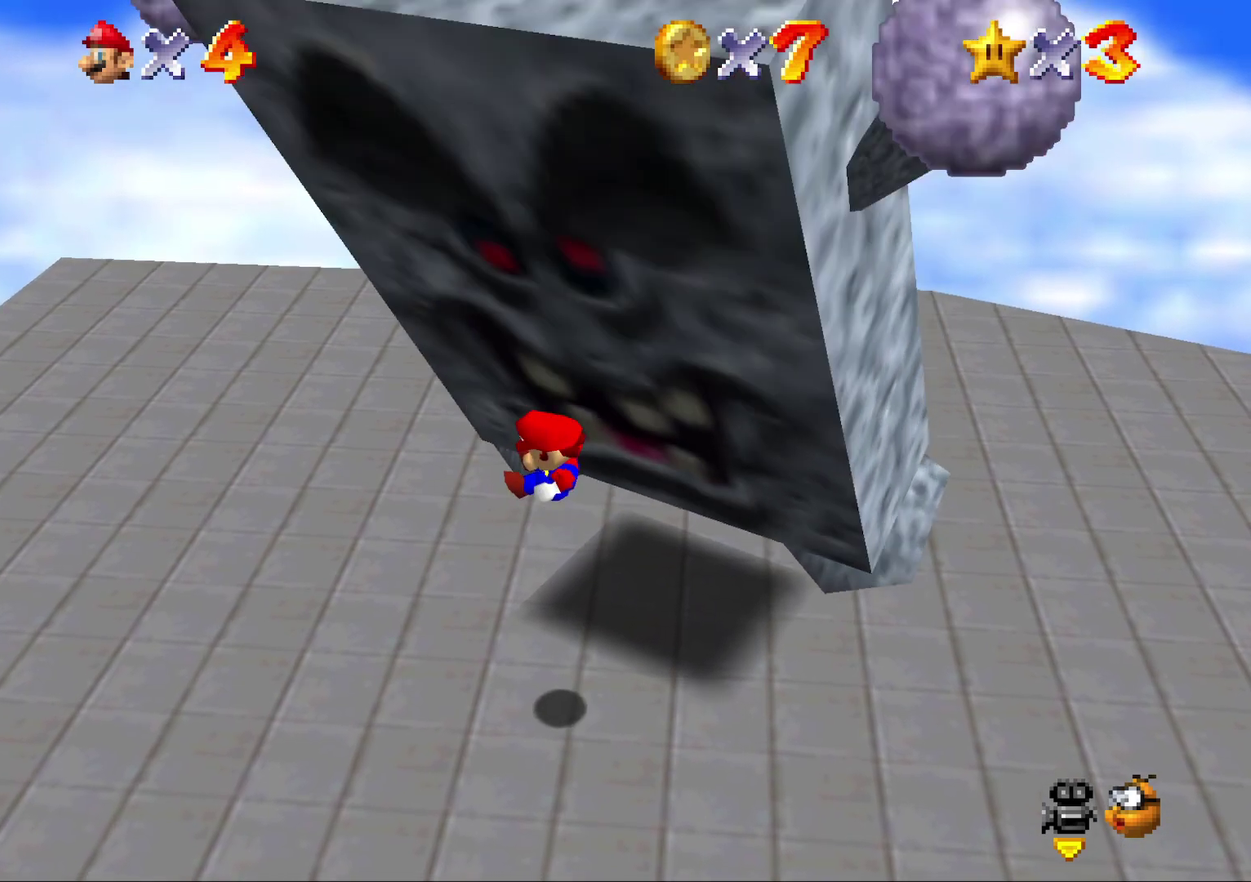
{"buttons": [], "left_stick": "down-right", "events": [[350, "Z", "up"], [433, "left_stick", "down-right"]]}
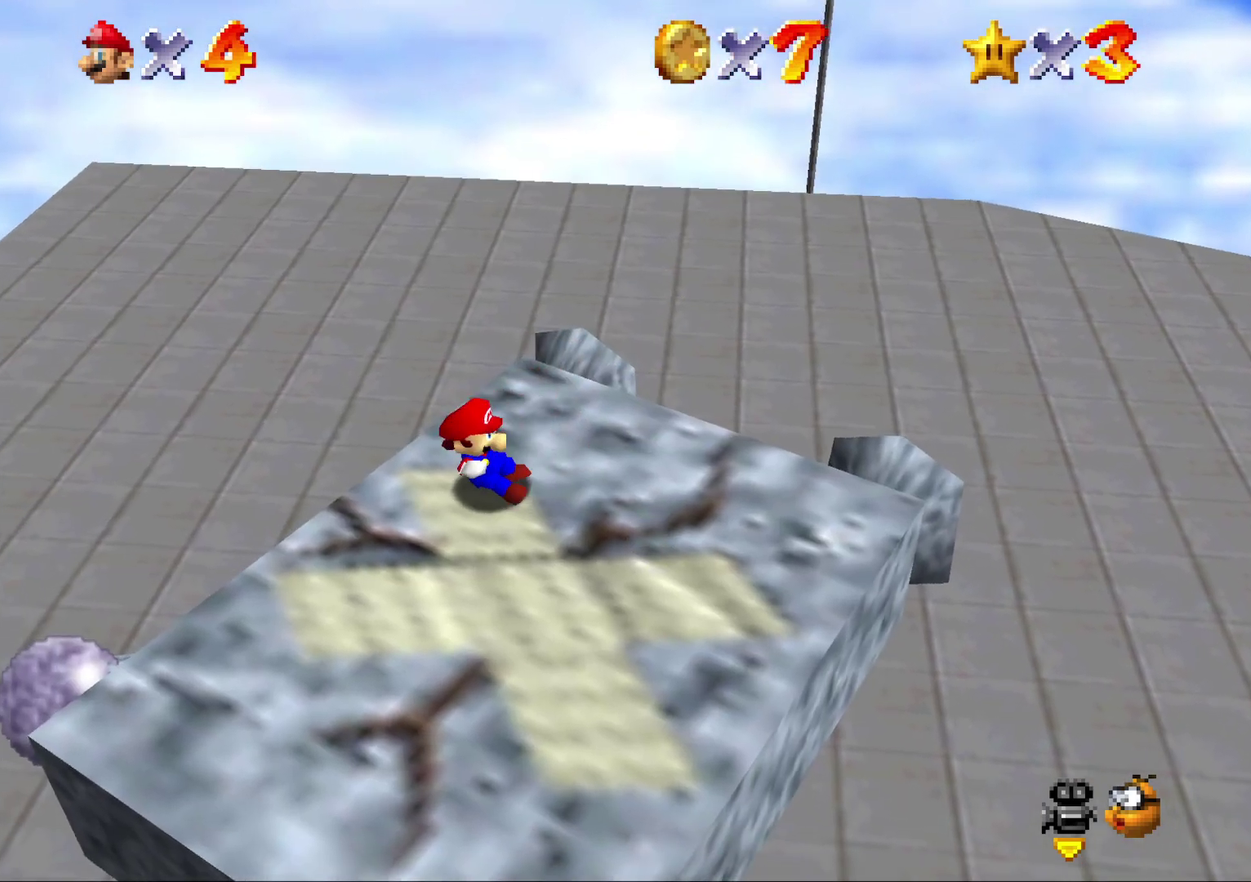
{"buttons": ["A"], "left_stick": "center", "events": [[117, "left_stick", "down"], [217, "left_stick", "up-left"], [317, "left_stick", "center"], [433, "A", "down"]]}
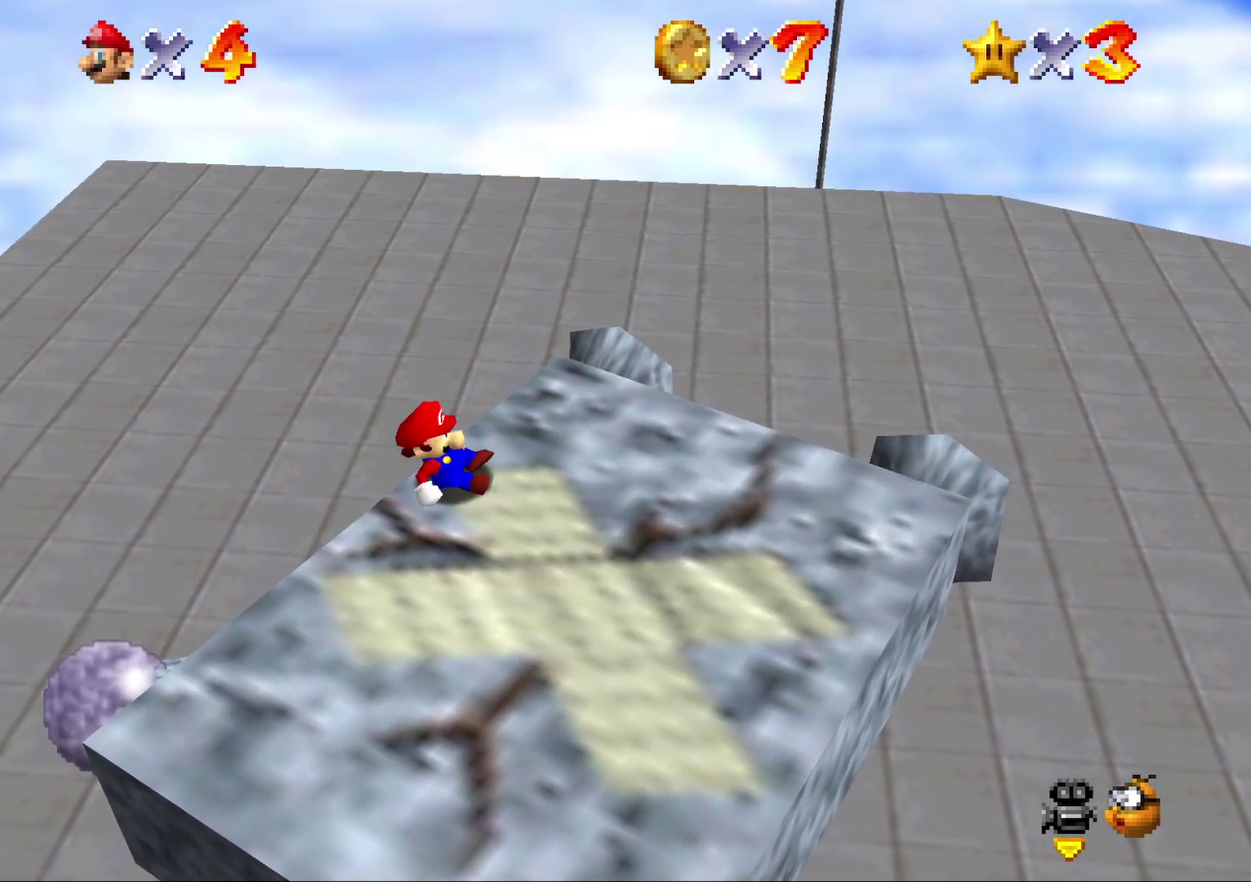
{"buttons": ["A"], "left_stick": "down-right", "events": [[83, "left_stick", "down-right"], [233, "A", "up"], [300, "A", "down"]]}